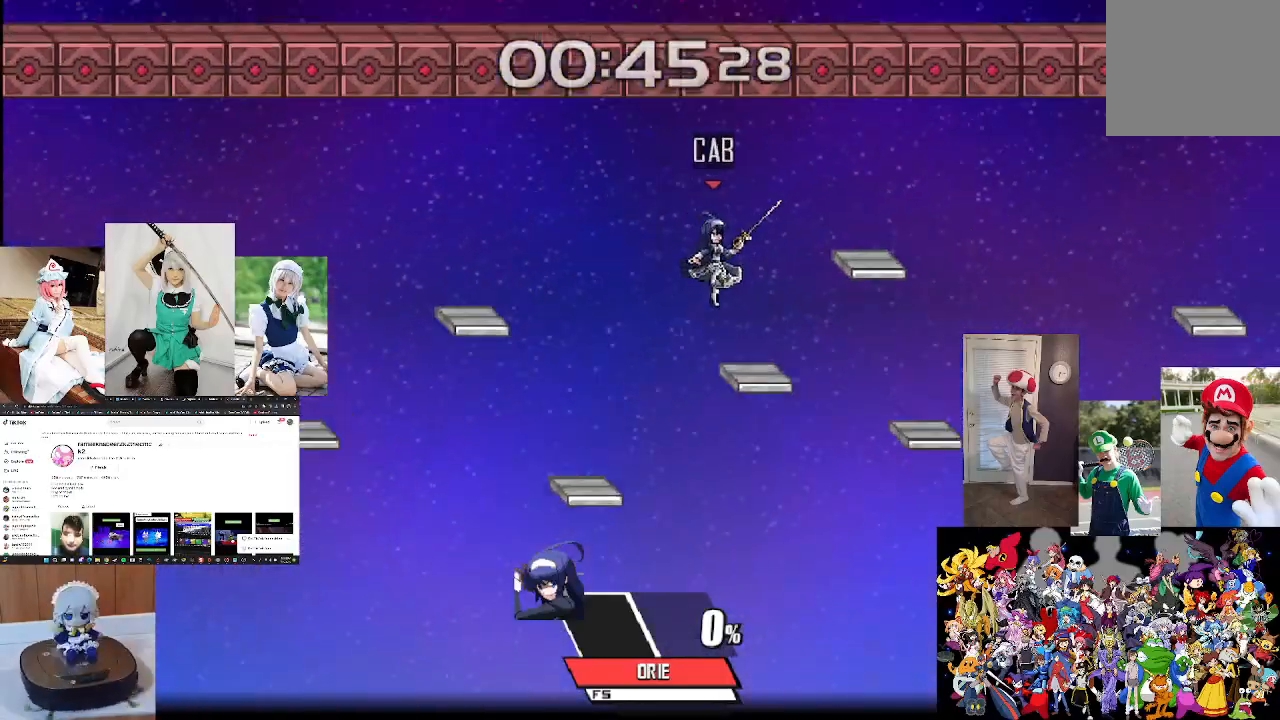
Gameplay with a controller (Xbox layout); each line is a JSON object with the inputs held at the frame after it. "events" lists button and stick changes between this image and that frame as [ms after this image, input, new state], when the widget could be followed in between. Not read: R1.
{"buttons": [], "left_stick": "right", "right_stick": "center", "events": []}
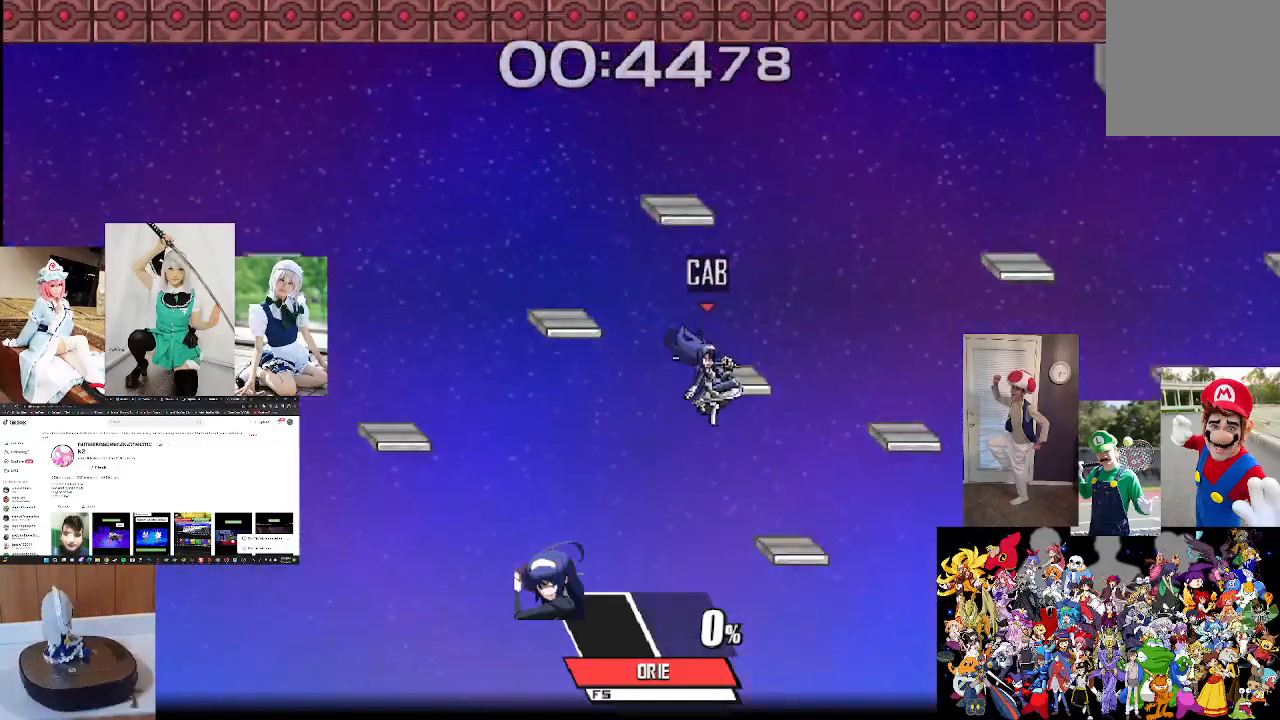
{"buttons": [], "left_stick": "right", "right_stick": "center", "events": [[67, "left_stick", "center"], [133, "left_stick", "right"], [267, "left_stick", "center"], [333, "left_stick", "right"], [367, "X", "down"], [500, "X", "up"]]}
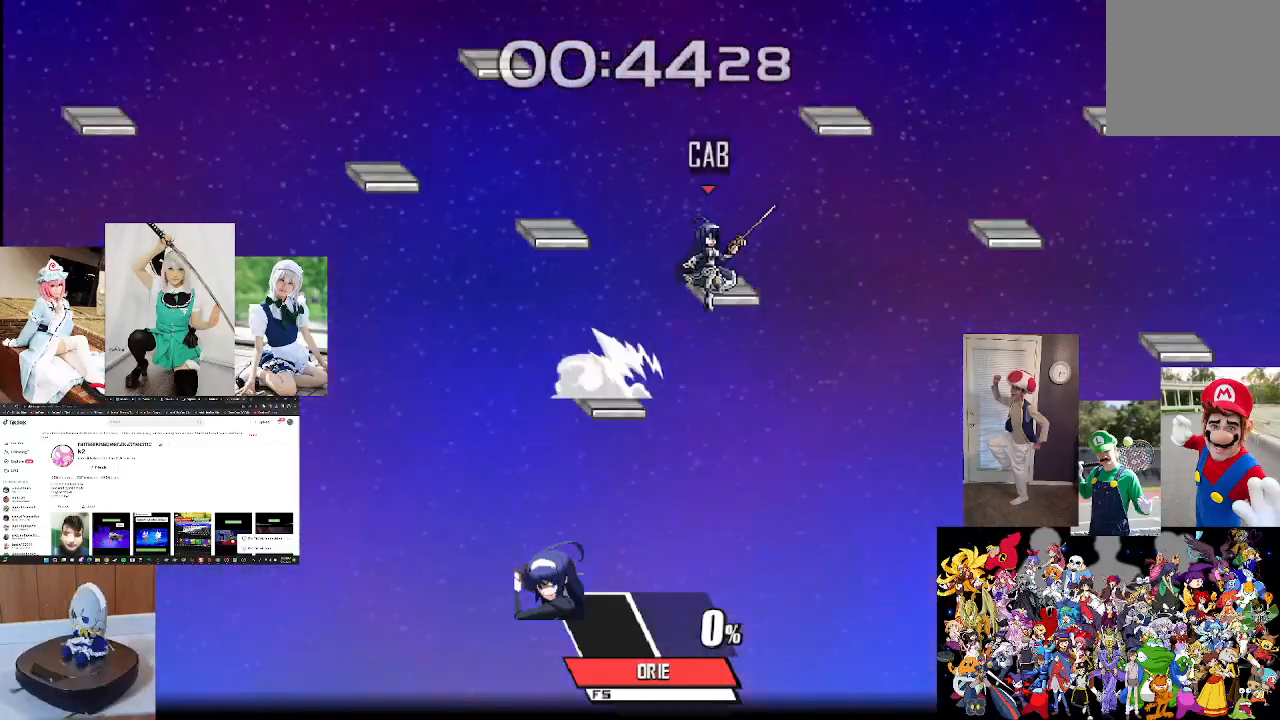
{"buttons": [], "left_stick": "right", "right_stick": "center", "events": [[233, "L1", "down"], [433, "L1", "up"]]}
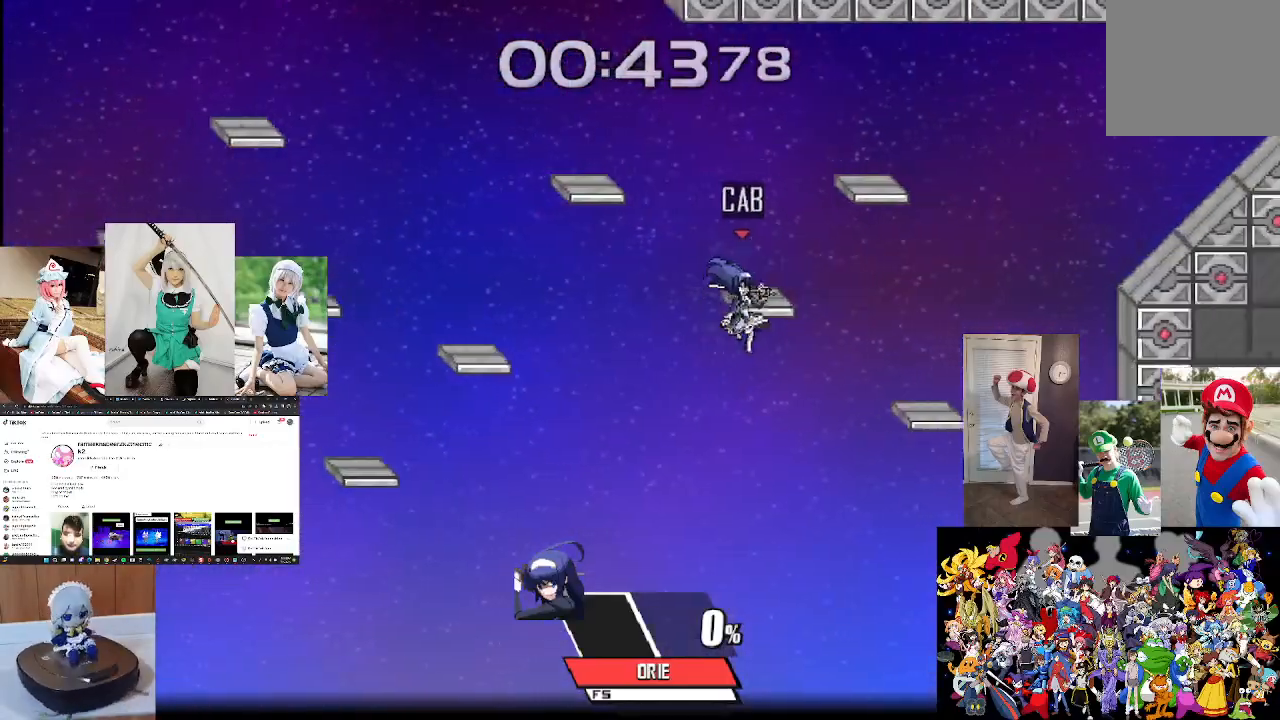
{"buttons": ["B"], "left_stick": "up-right", "right_stick": "center", "events": [[133, "X", "down"], [267, "X", "up"], [333, "left_stick", "up-right"], [400, "B", "down"]]}
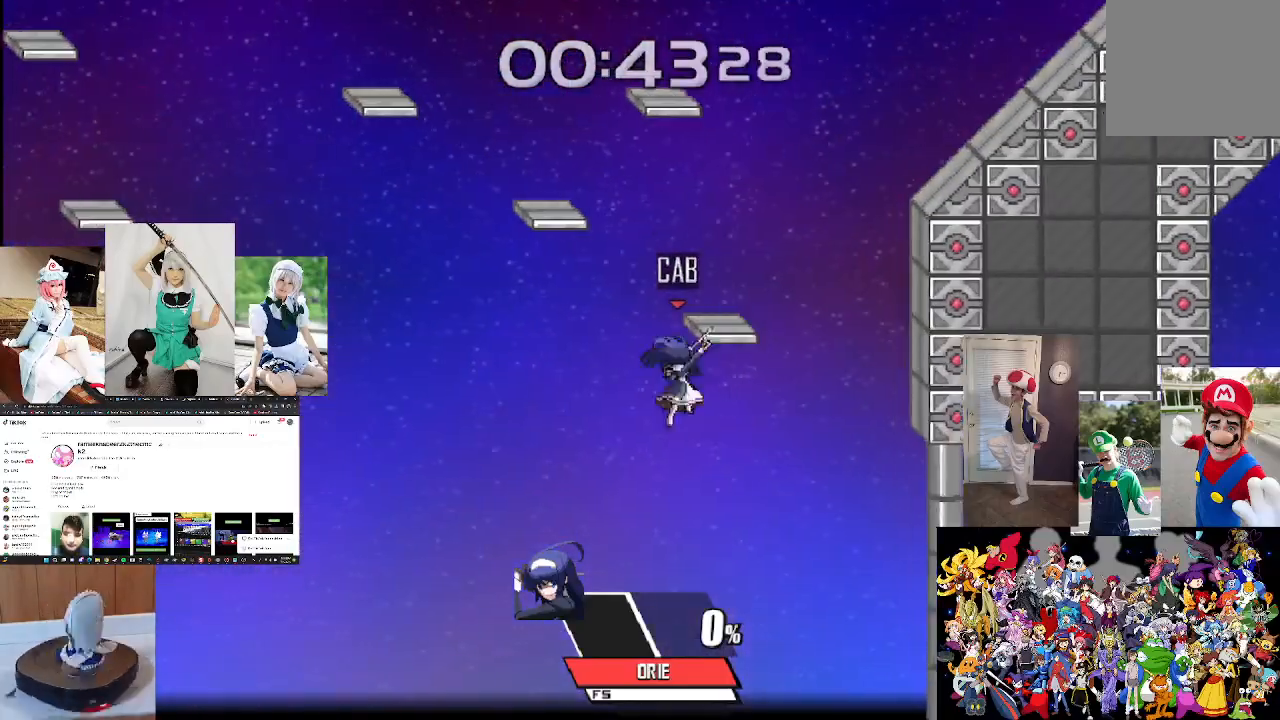
{"buttons": [], "left_stick": "up-left", "right_stick": "center", "events": [[167, "left_stick", "right"], [467, "B", "up"], [467, "left_stick", "up-left"]]}
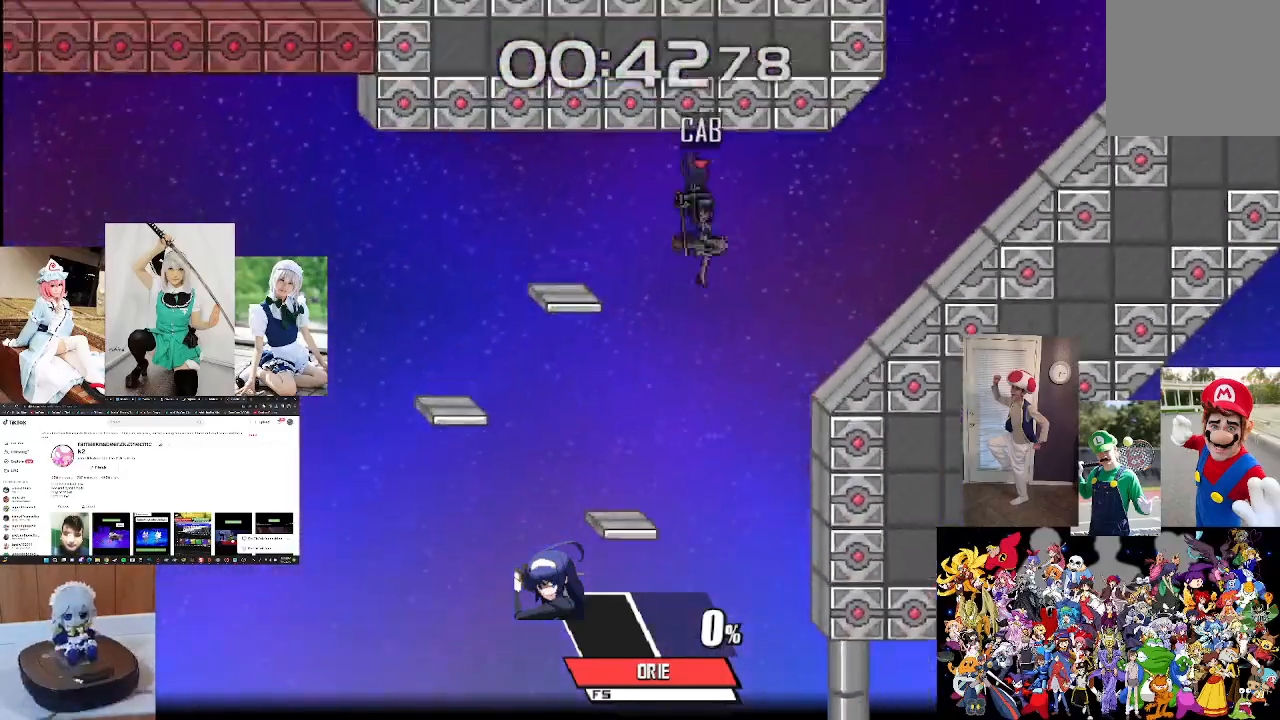
{"buttons": [], "left_stick": "right", "right_stick": "center", "events": [[67, "left_stick", "left"], [333, "left_stick", "center"], [467, "left_stick", "right"]]}
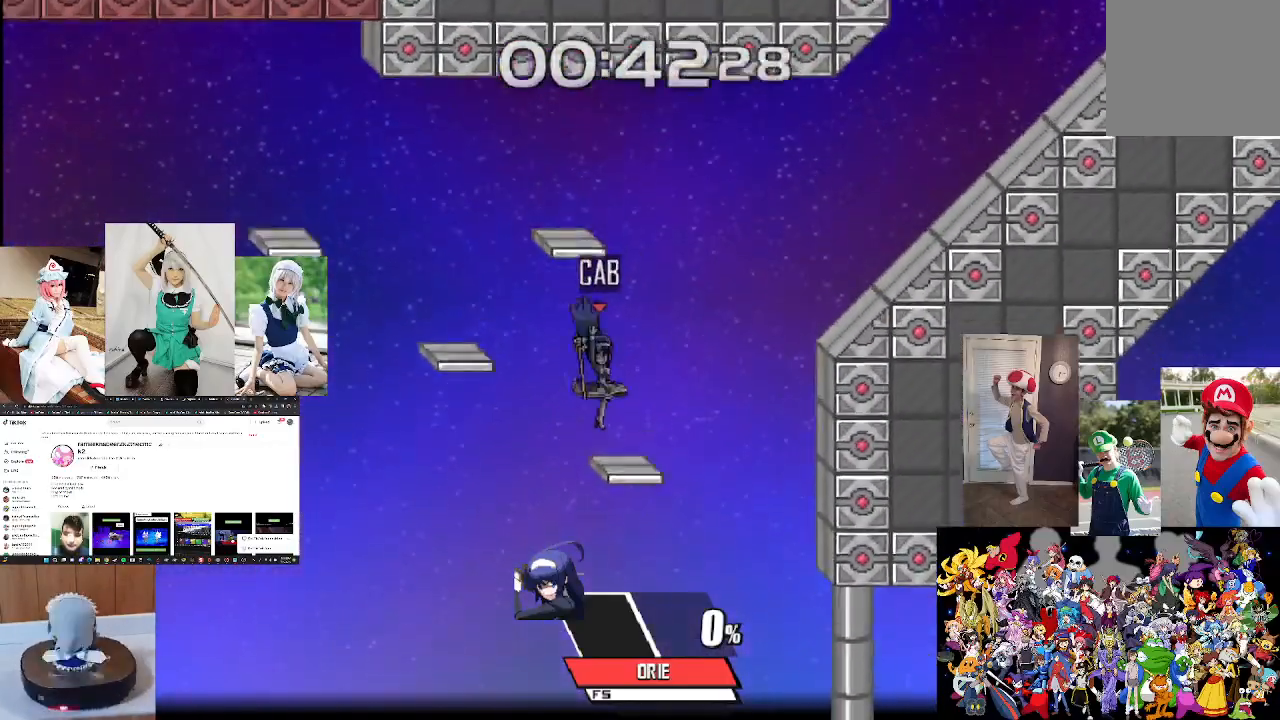
{"buttons": [], "left_stick": "right", "right_stick": "center", "events": [[133, "left_stick", "center"], [233, "left_stick", "right"], [367, "X", "down"], [500, "X", "up"]]}
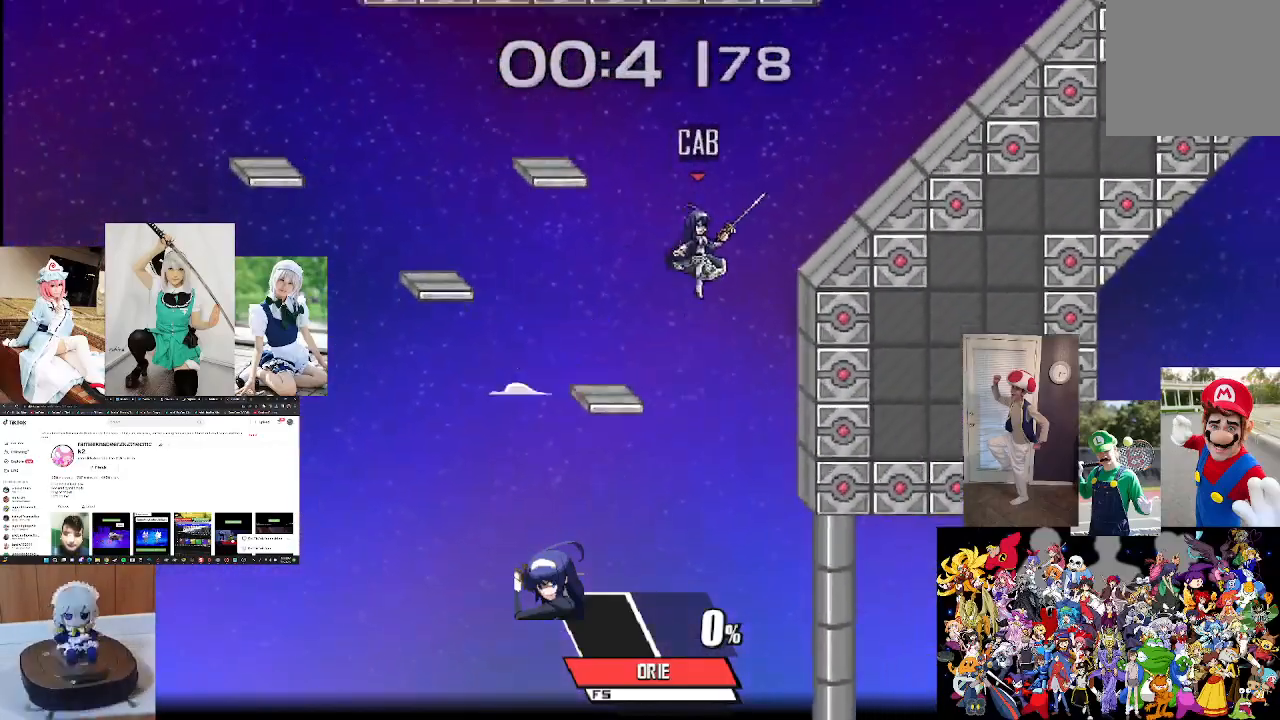
{"buttons": [], "left_stick": "right", "right_stick": "center", "events": [[100, "L1", "down"], [267, "L1", "up"], [333, "left_stick", "center"], [400, "left_stick", "right"]]}
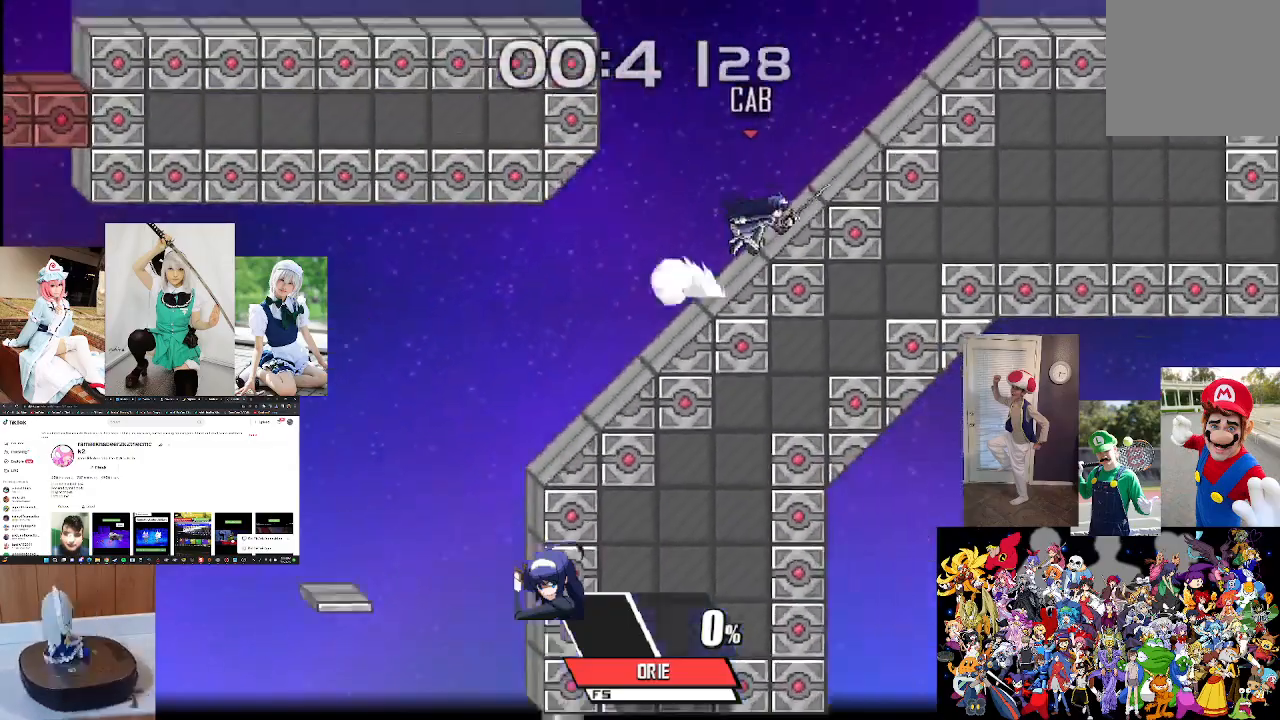
{"buttons": [], "left_stick": "right", "right_stick": "center", "events": []}
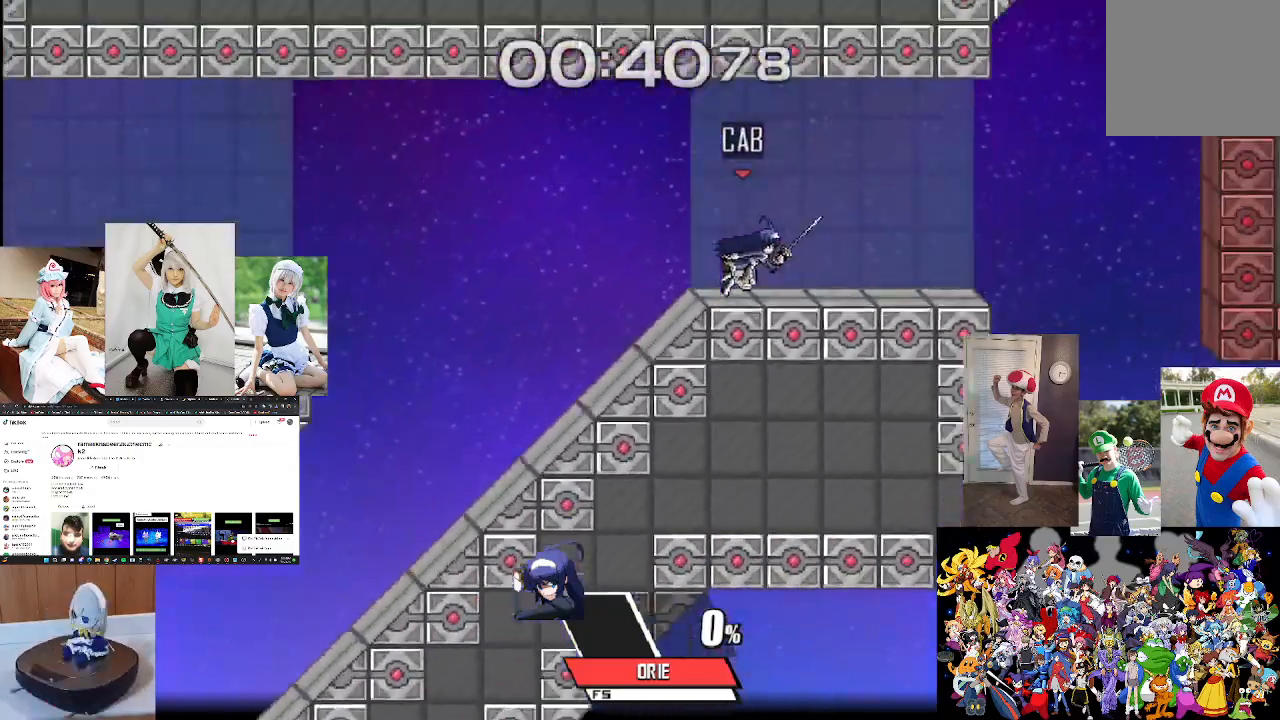
{"buttons": [], "left_stick": "down", "right_stick": "center", "events": [[500, "left_stick", "down"]]}
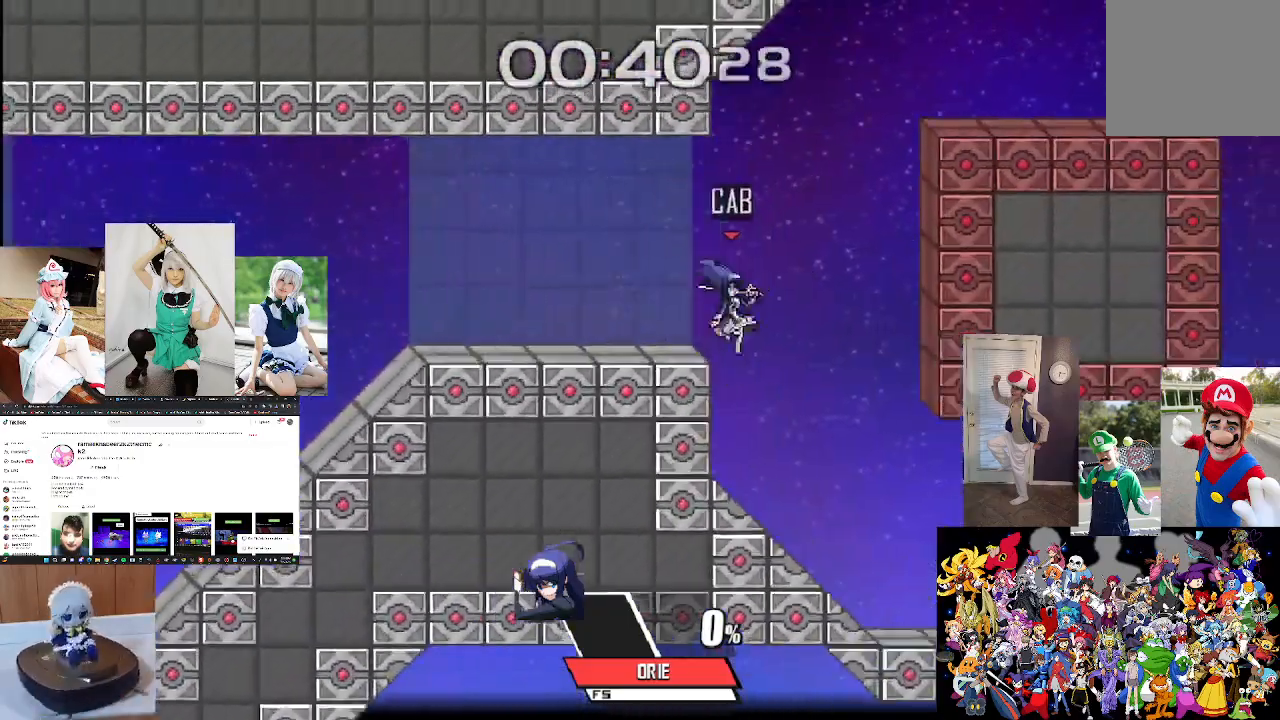
{"buttons": [], "left_stick": "right", "right_stick": "center", "events": [[200, "left_stick", "right"], [300, "left_stick", "center"], [400, "left_stick", "right"]]}
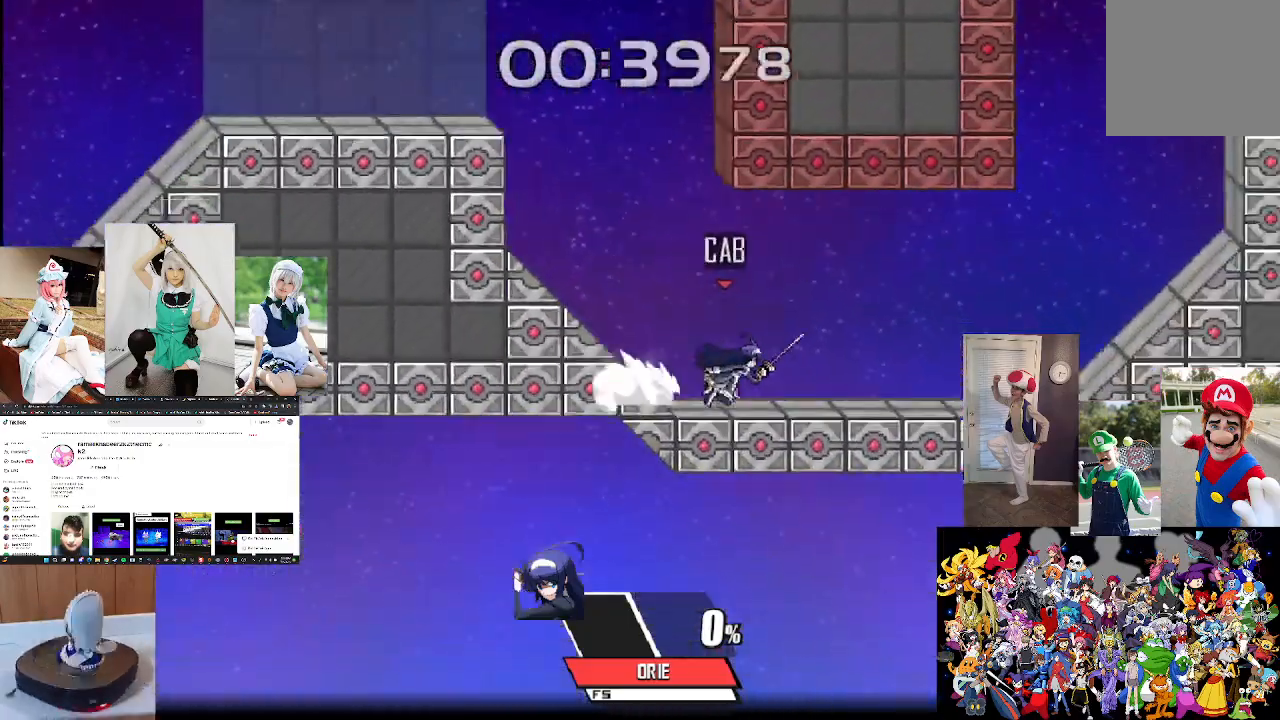
{"buttons": [], "left_stick": "right", "right_stick": "center", "events": []}
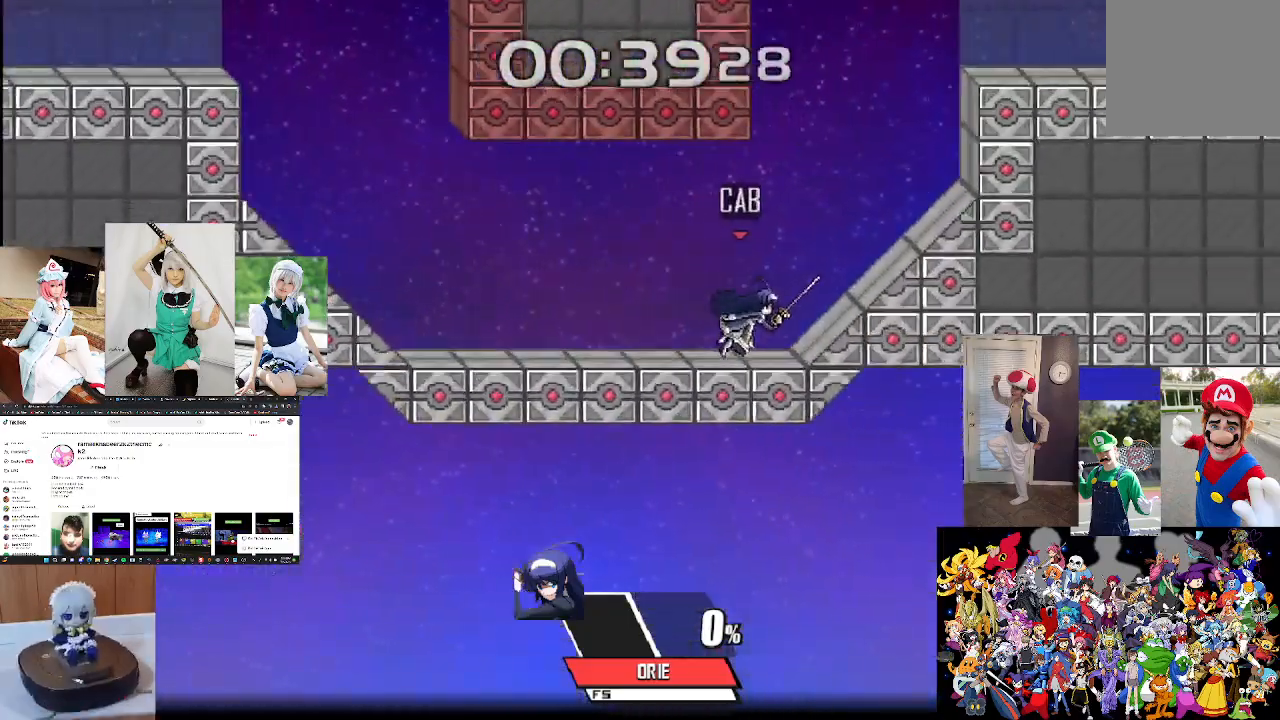
{"buttons": ["X"], "left_stick": "right", "right_stick": "center", "events": [[100, "left_stick", "center"], [233, "X", "down"], [333, "X", "up"], [433, "X", "down"], [467, "left_stick", "right"]]}
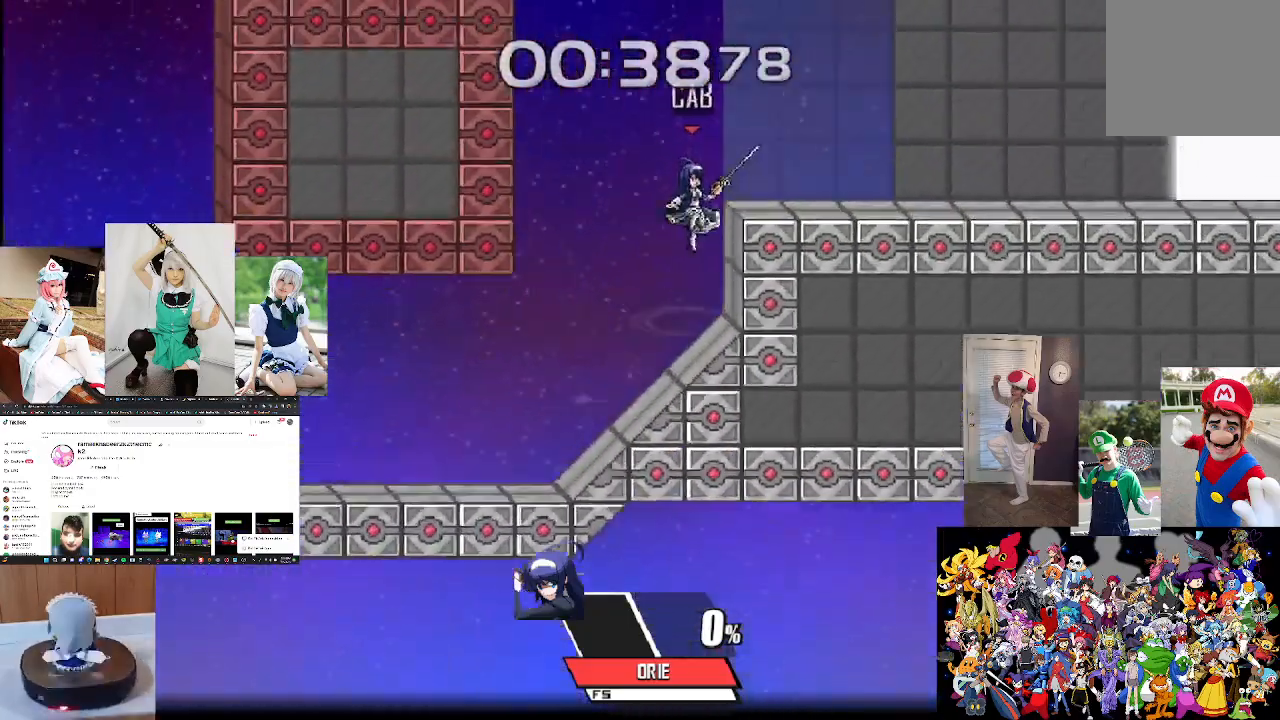
{"buttons": [], "left_stick": "right", "right_stick": "center", "events": [[67, "X", "up"], [100, "L1", "down"], [300, "L1", "up"], [367, "left_stick", "center"], [467, "left_stick", "right"]]}
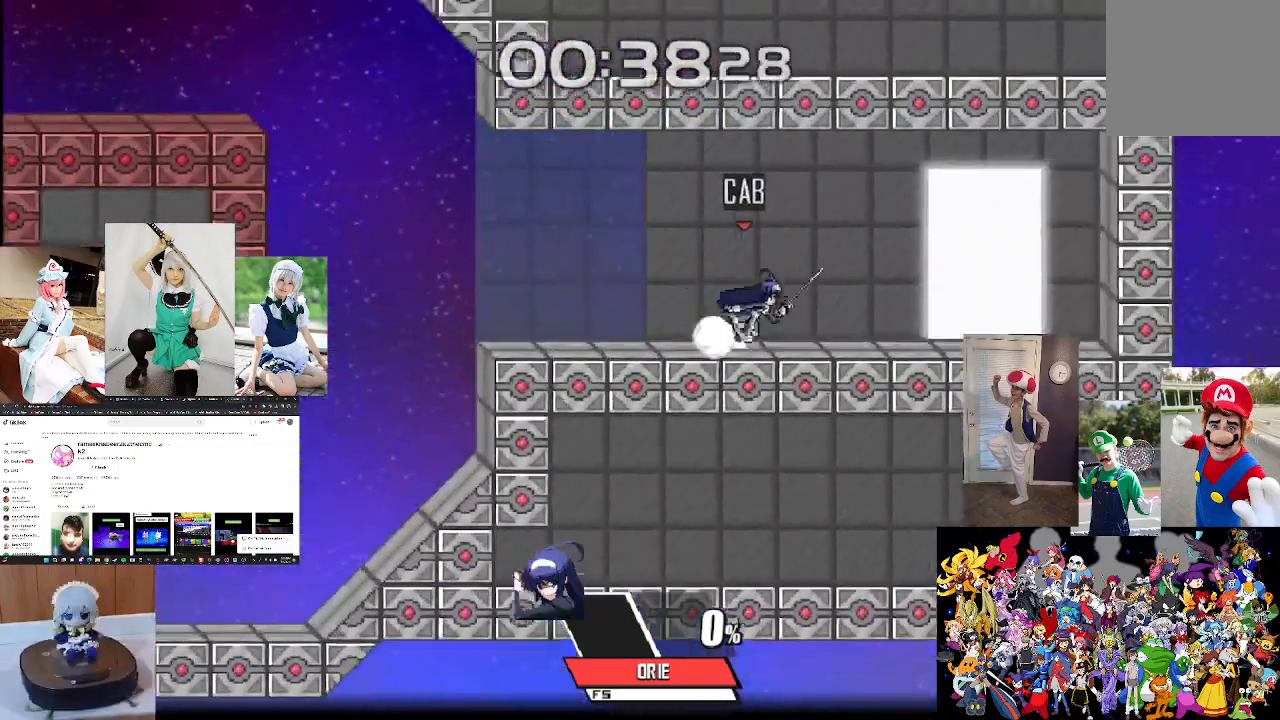
{"buttons": [], "left_stick": "right", "right_stick": "center", "events": [[267, "A", "down"], [400, "A", "up"]]}
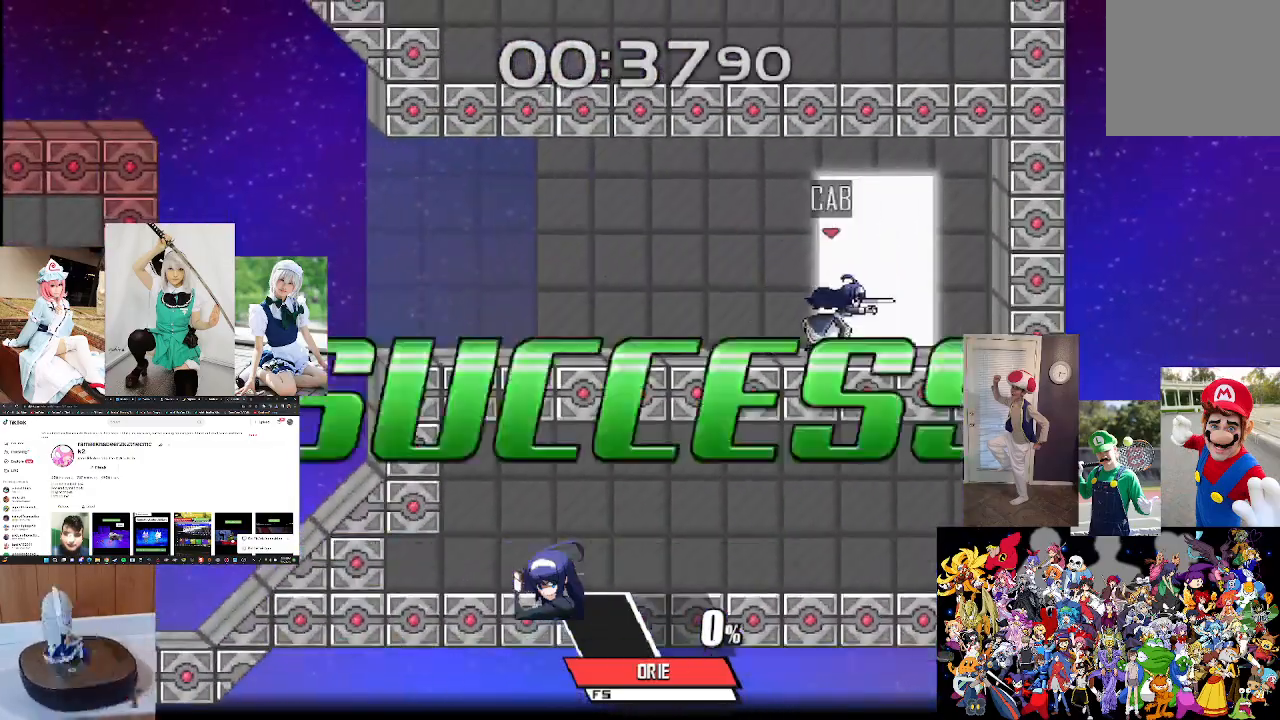
{"buttons": [], "left_stick": "center", "right_stick": "center", "events": [[33, "left_stick", "center"]]}
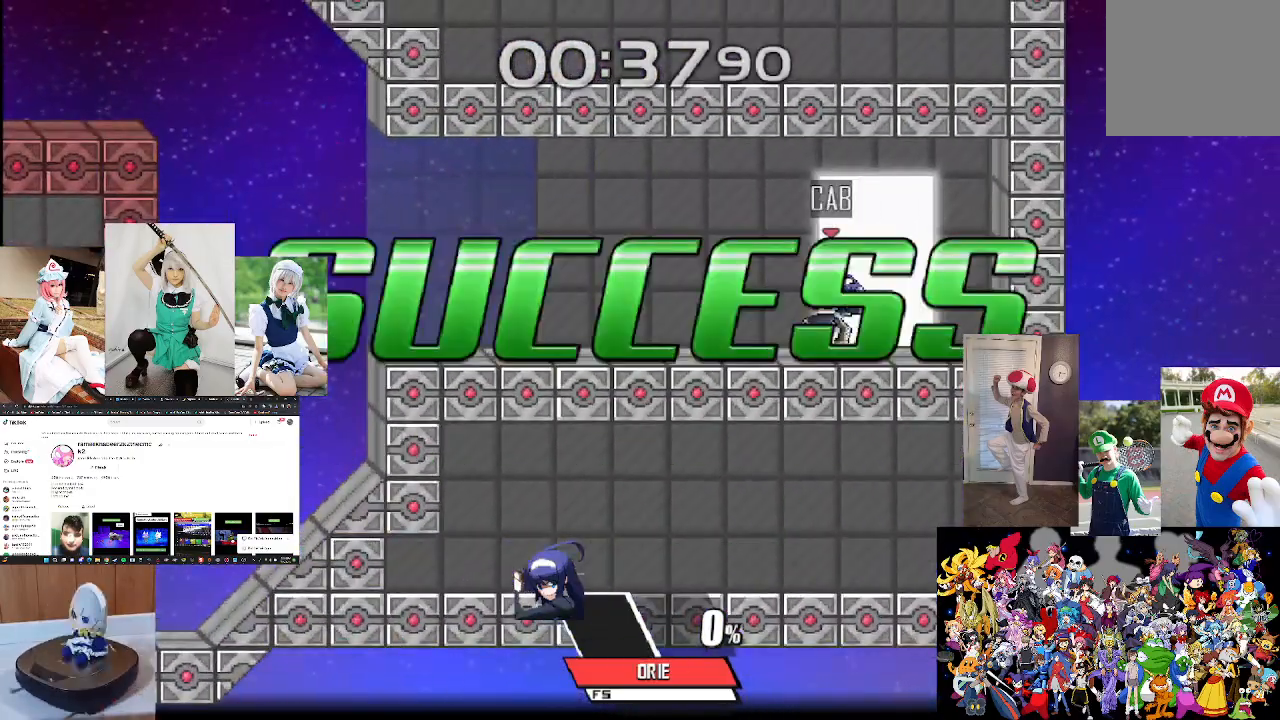
{"buttons": [], "left_stick": "center", "right_stick": "center", "events": []}
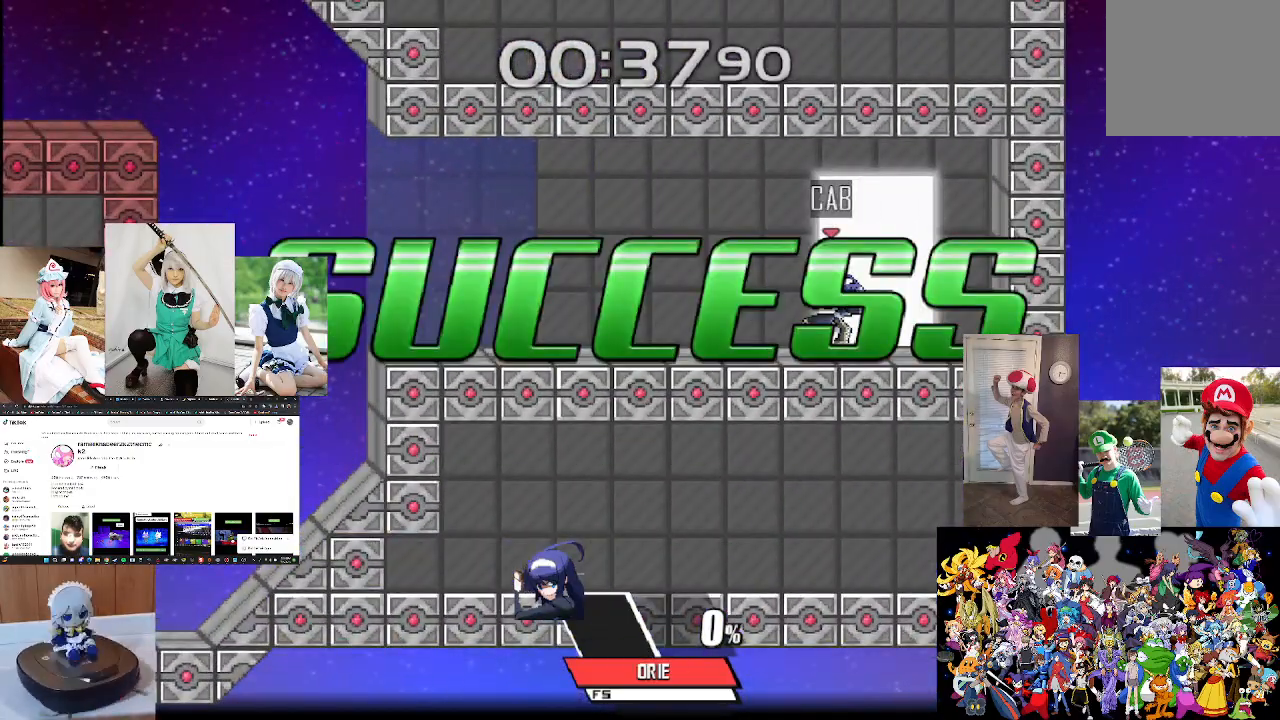
{"buttons": ["A"], "left_stick": "center", "right_stick": "center", "events": [[400, "A", "down"]]}
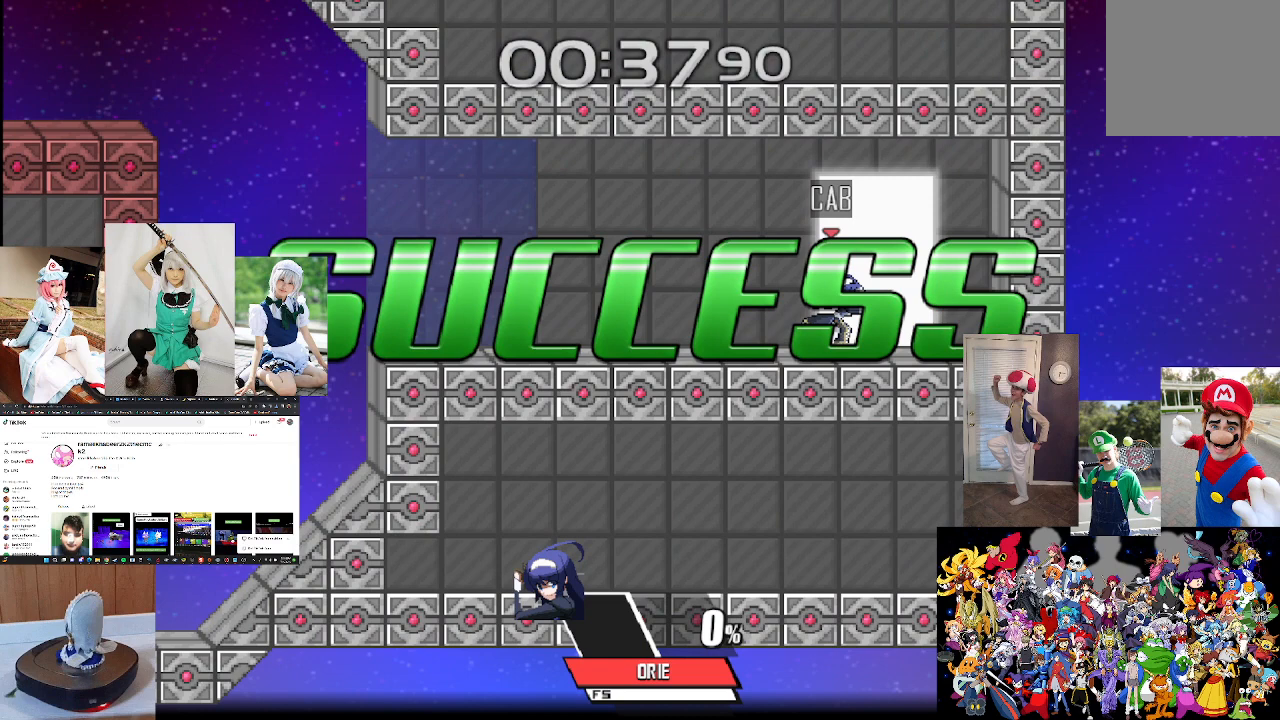
{"buttons": ["A"], "left_stick": "center", "right_stick": "center", "events": [[33, "A", "up"], [200, "A", "down"], [367, "A", "up"], [467, "A", "down"]]}
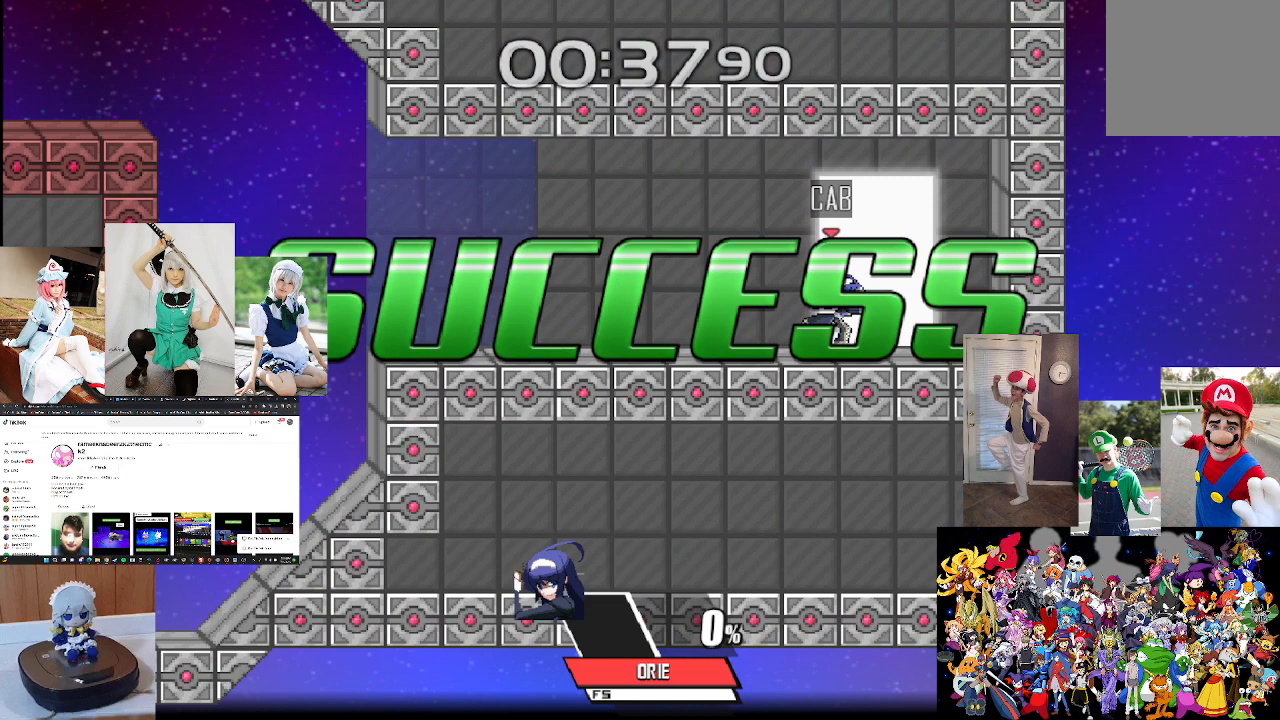
{"buttons": ["A"], "left_stick": "center", "right_stick": "center", "events": [[67, "A", "up"], [233, "A", "down"], [333, "A", "up"], [400, "A", "down"]]}
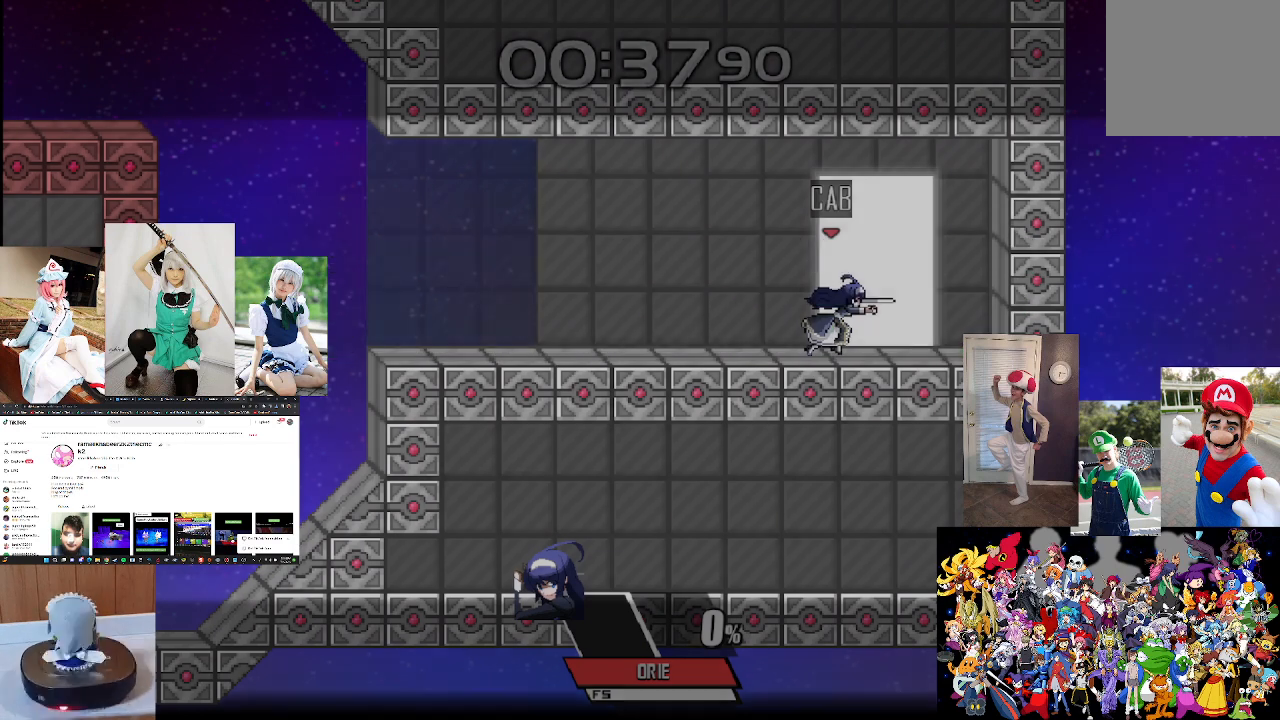
{"buttons": ["A"], "left_stick": "center", "right_stick": "center", "events": [[33, "A", "up"], [133, "A", "down"], [233, "A", "up"], [333, "A", "down"], [400, "A", "up"], [500, "A", "down"]]}
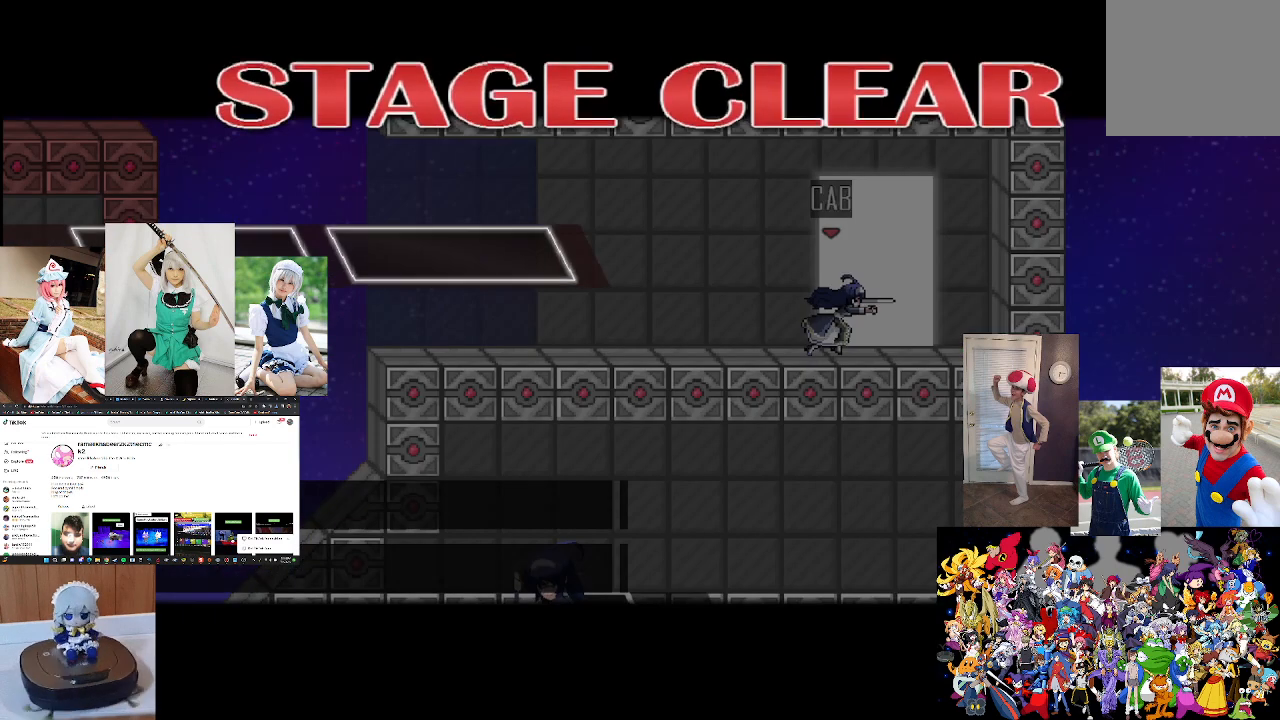
{"buttons": [], "left_stick": "center", "right_stick": "center", "events": [[100, "A", "up"], [200, "A", "down"], [267, "A", "up"], [367, "A", "down"], [433, "A", "up"]]}
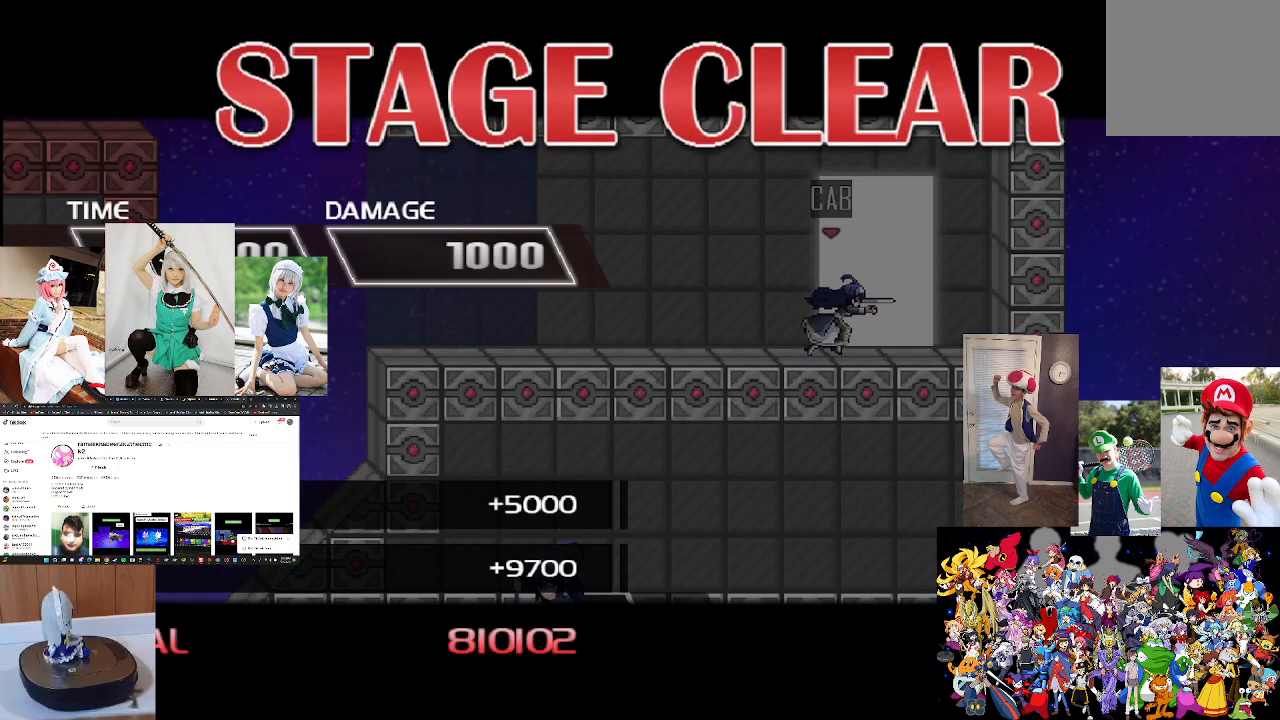
{"buttons": [], "left_stick": "center", "right_stick": "center", "events": [[33, "A", "down"], [133, "A", "up"]]}
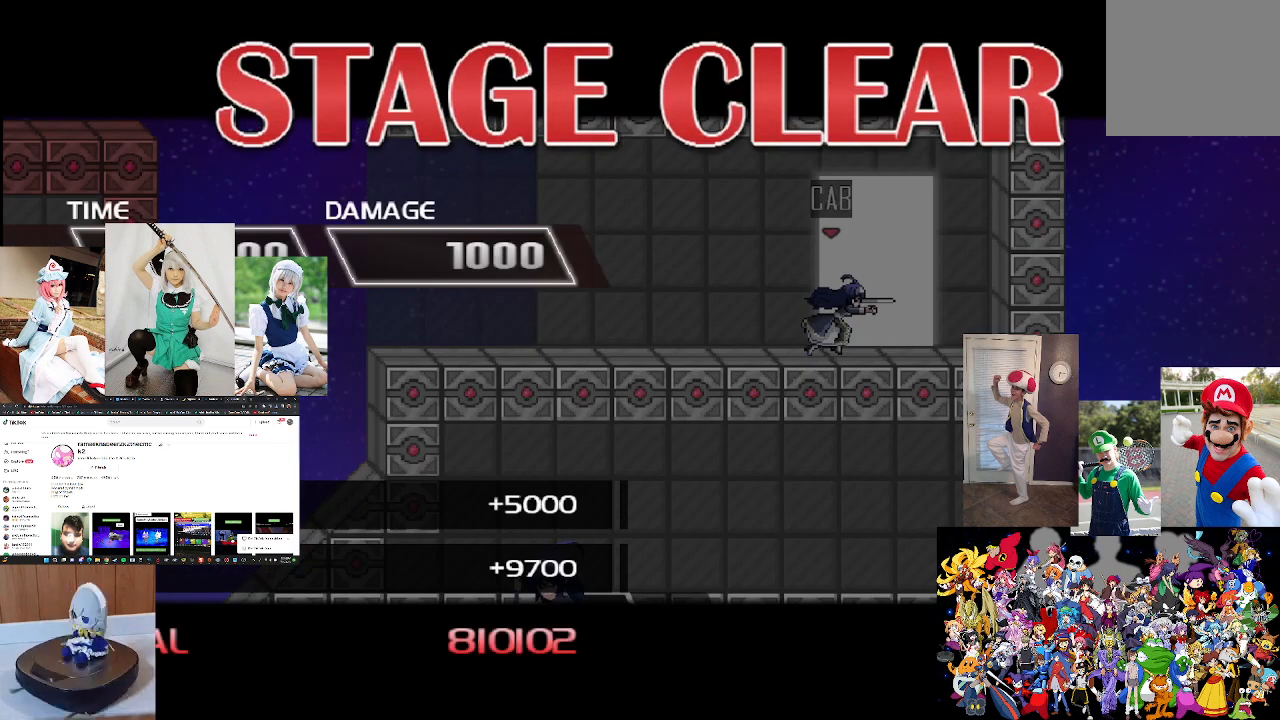
{"buttons": [], "left_stick": "center", "right_stick": "center", "events": []}
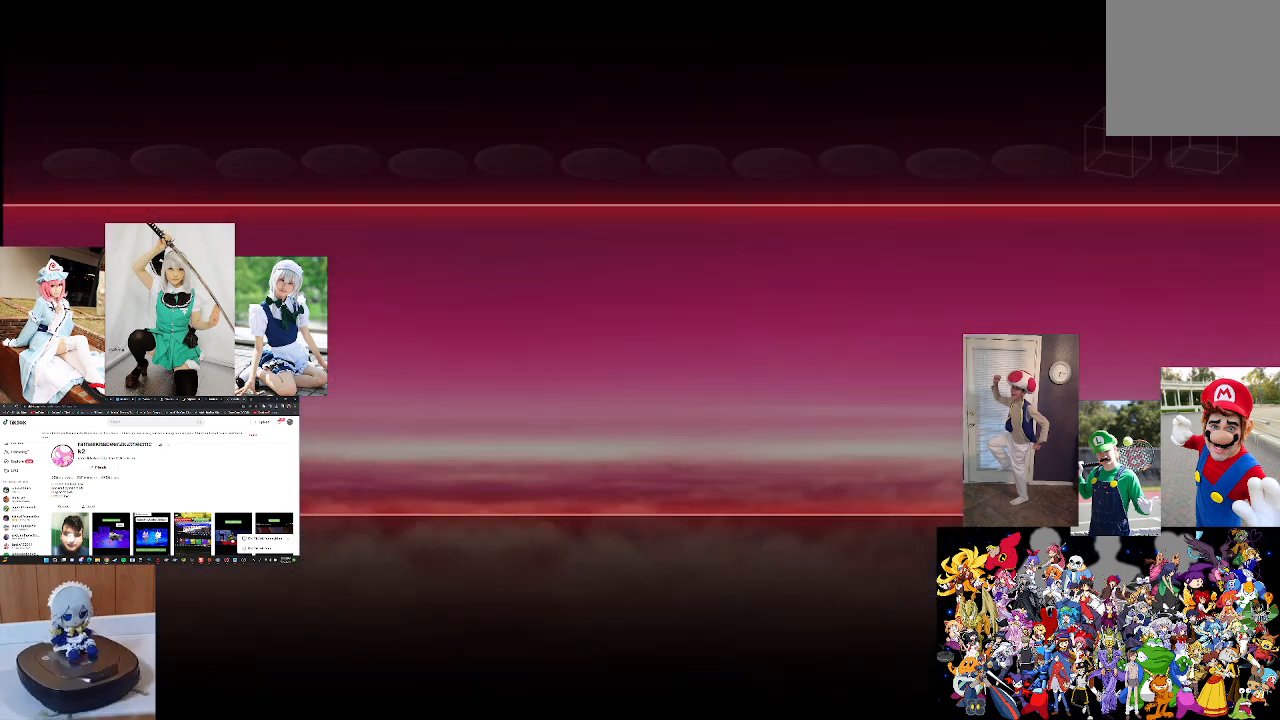
{"buttons": [], "left_stick": "center", "right_stick": "center", "events": []}
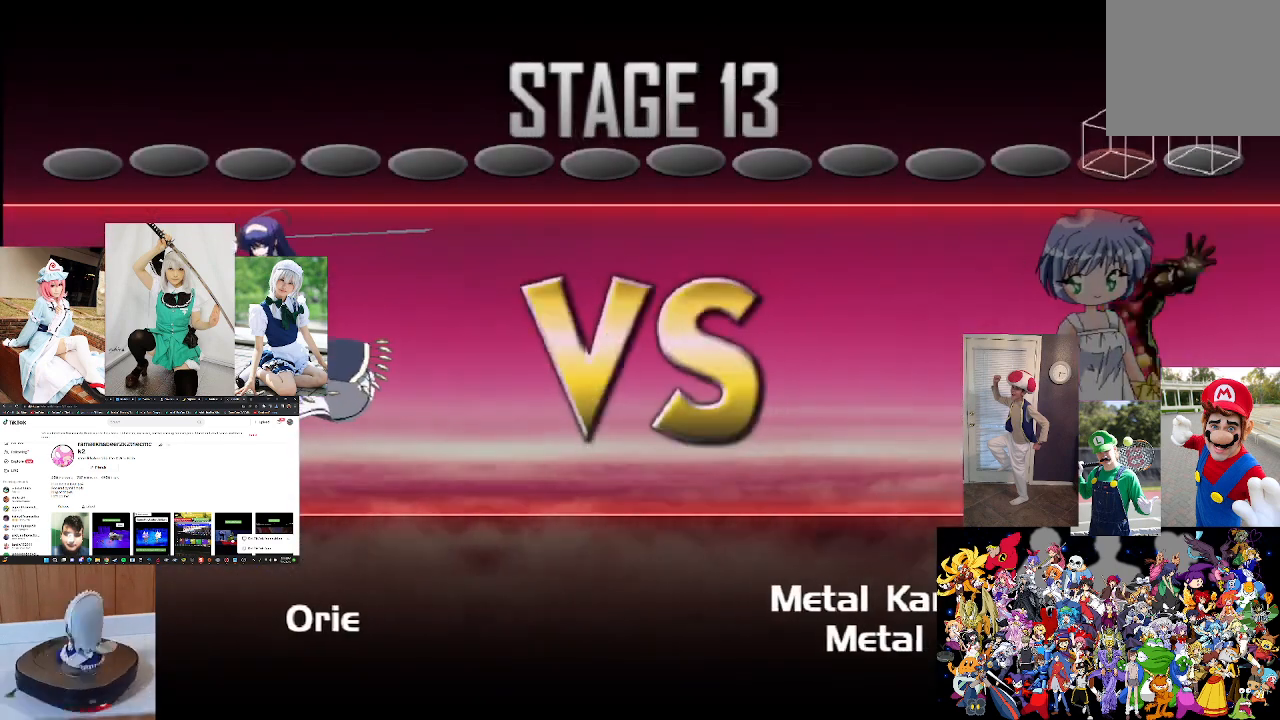
{"buttons": ["A"], "left_stick": "center", "right_stick": "center", "events": [[467, "A", "down"]]}
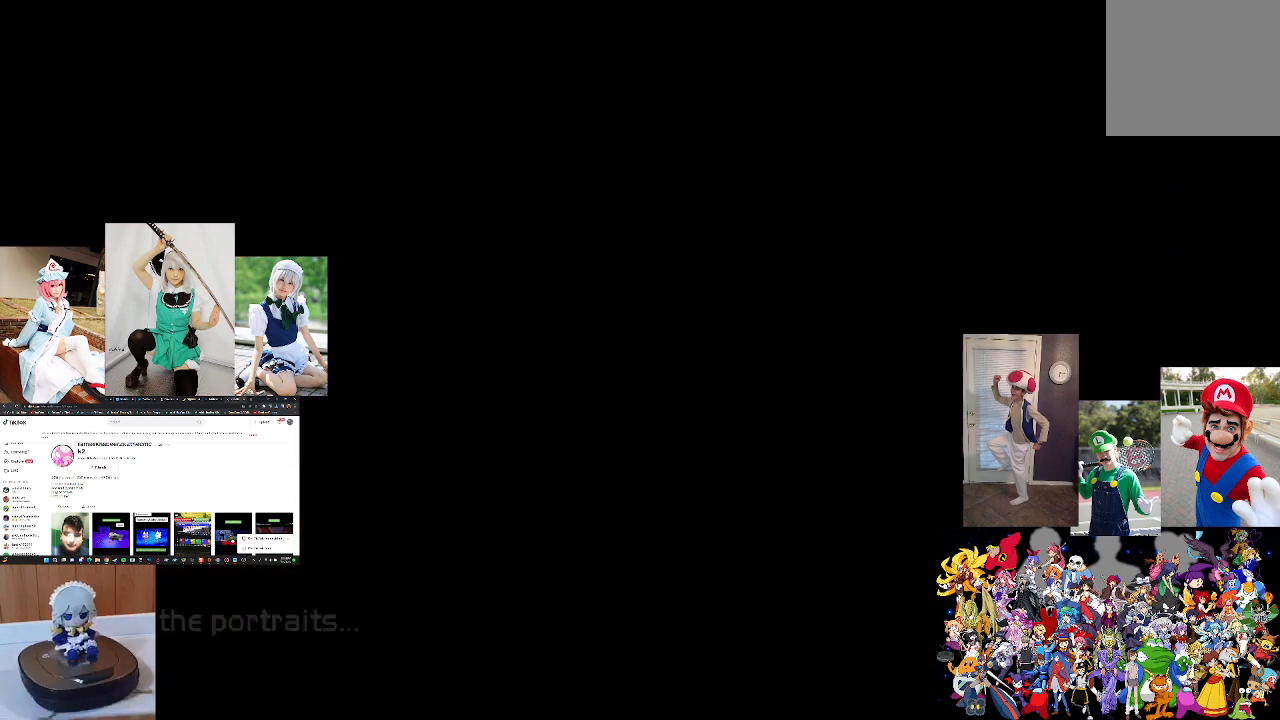
{"buttons": [], "left_stick": "center", "right_stick": "center", "events": [[100, "A", "up"]]}